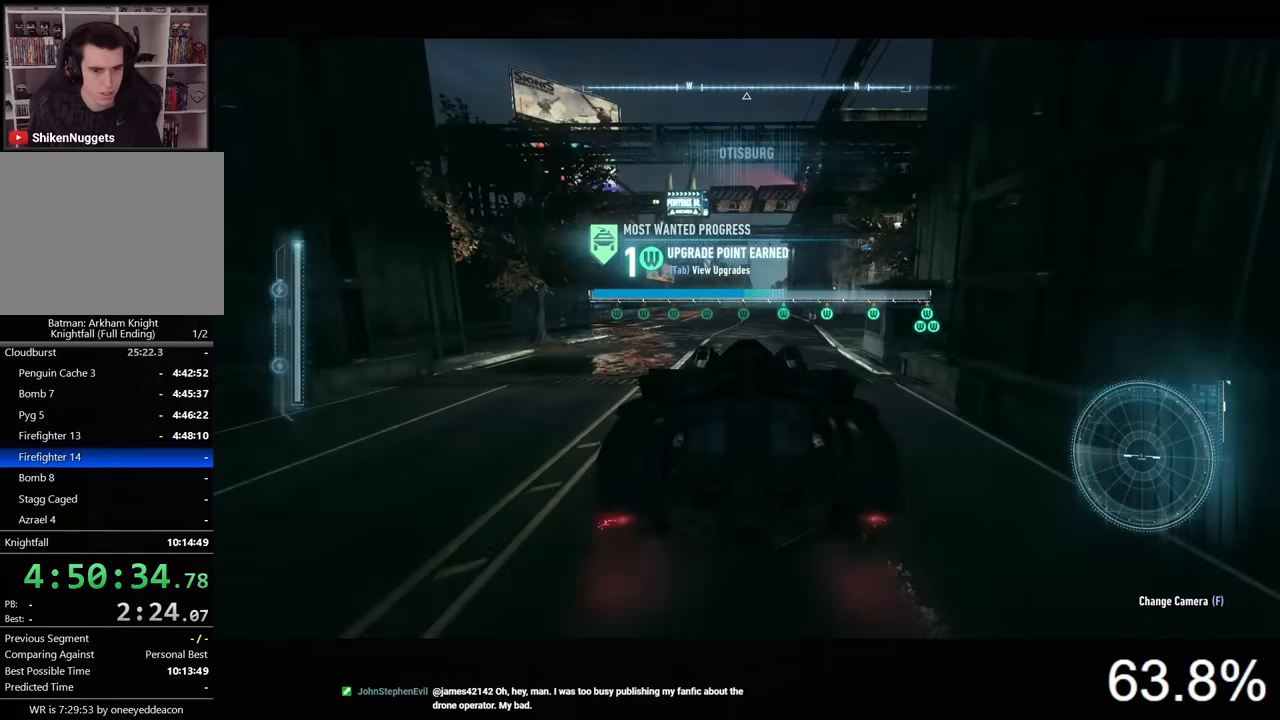
Gameplay with keyboard and mouse; each line is a JSON object with the keys and mouse buttons held at the frame after it. "events" lists presses ("down") and releases ("up") of "1", "2", "3", "4", "5", "a", "alt", "c", "caps_lock", "ctrl", "d", "e", "f", "g", "q", "r", "s", "shift", "space", "t", "tab", "v", "w", "x", "z", "mouse_left", "mouse_wheel" and "mouse_right" between this image and that frame as [ms after this image, input, new state], when the widget could be followed in between. "mouse_left", "mouse_wheel", "mouse_right" = the "left", "wheel", "right" buttons of the "mouse" list. No other keys are recorded. "wheel" means that the mouse wheel is clicked or scrolled. Not read: mouse_move.
{"keys": ["w"], "mouse": [], "events": []}
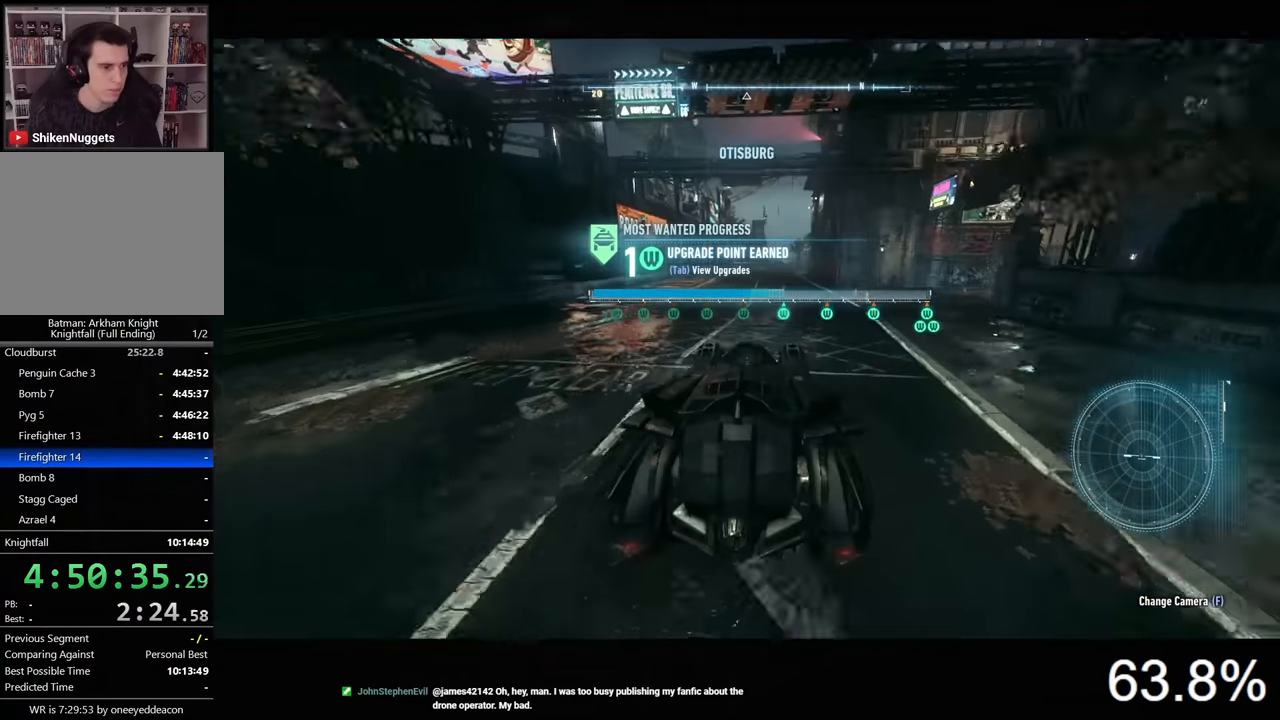
{"keys": ["w"], "mouse": ["left"], "events": [[167, "mouse_left", "down"]]}
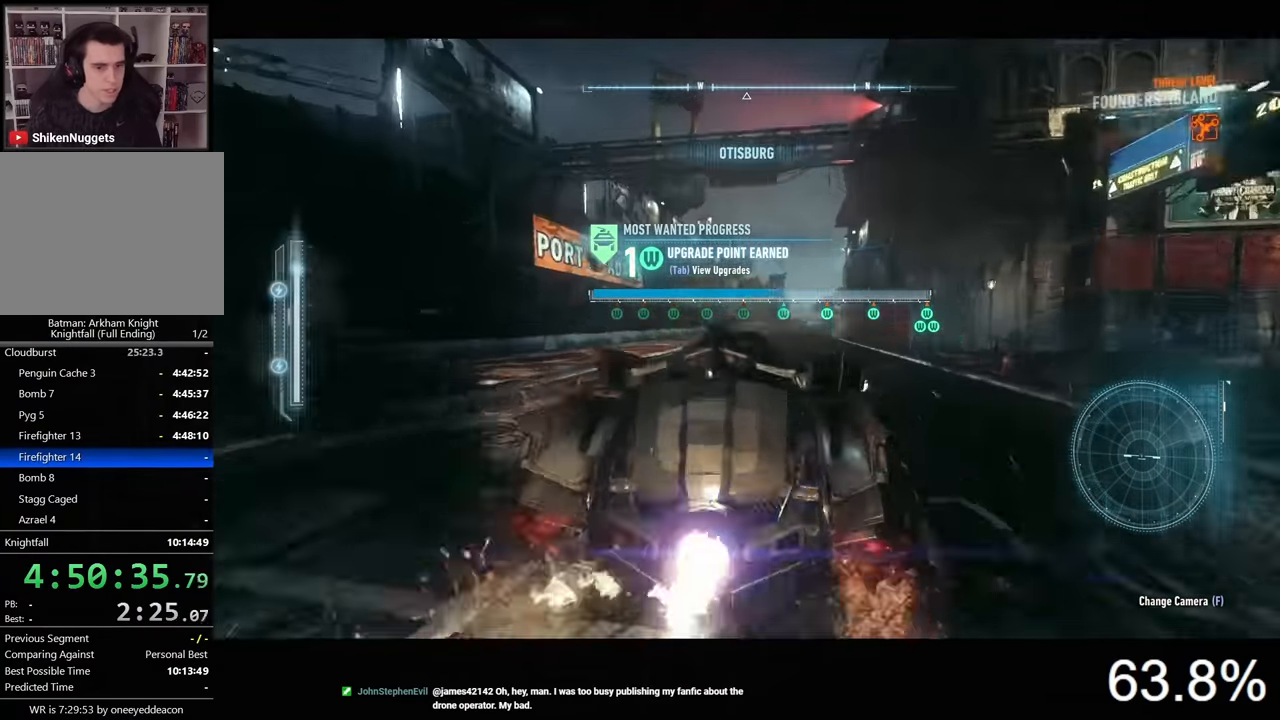
{"keys": ["space"], "mouse": [], "events": [[200, "w", "up"], [233, "mouse_left", "up"], [300, "space", "down"], [400, "space", "up"], [433, "space", "down"]]}
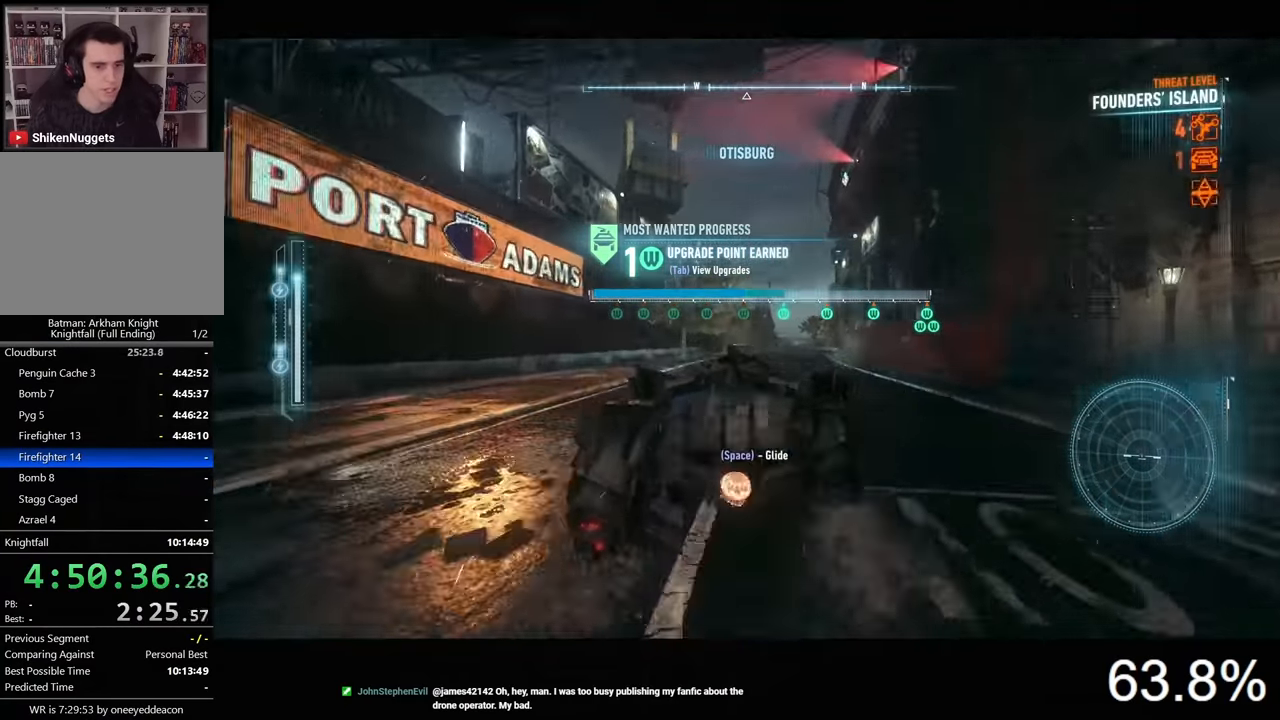
{"keys": ["space"], "mouse": [], "events": [[267, "x", "down"], [334, "x", "up"]]}
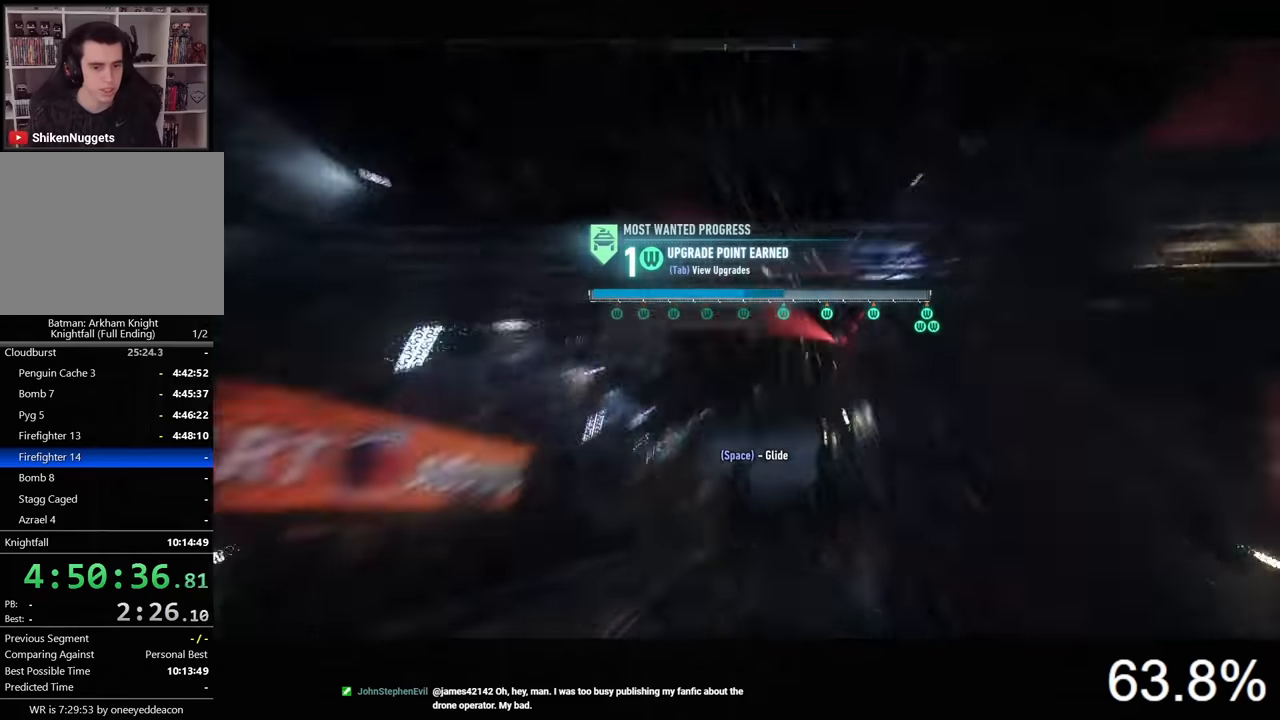
{"keys": ["space"], "mouse": [], "events": []}
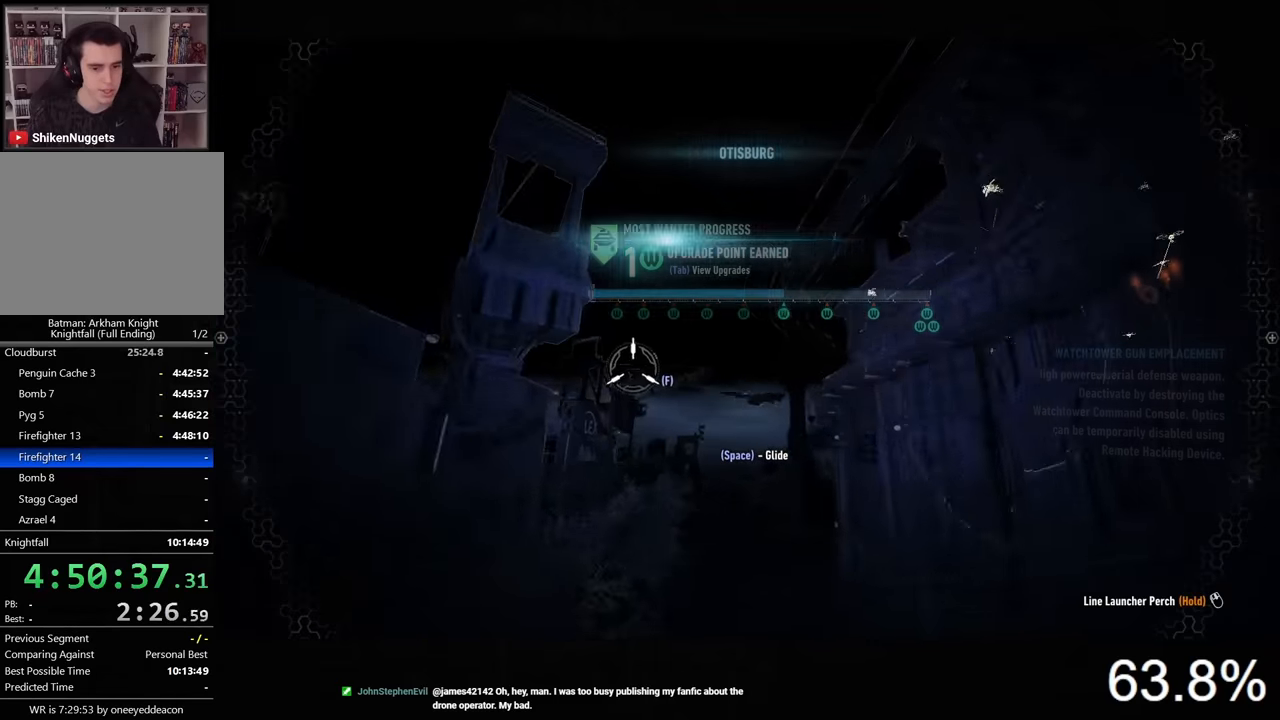
{"keys": ["space"], "mouse": [], "events": []}
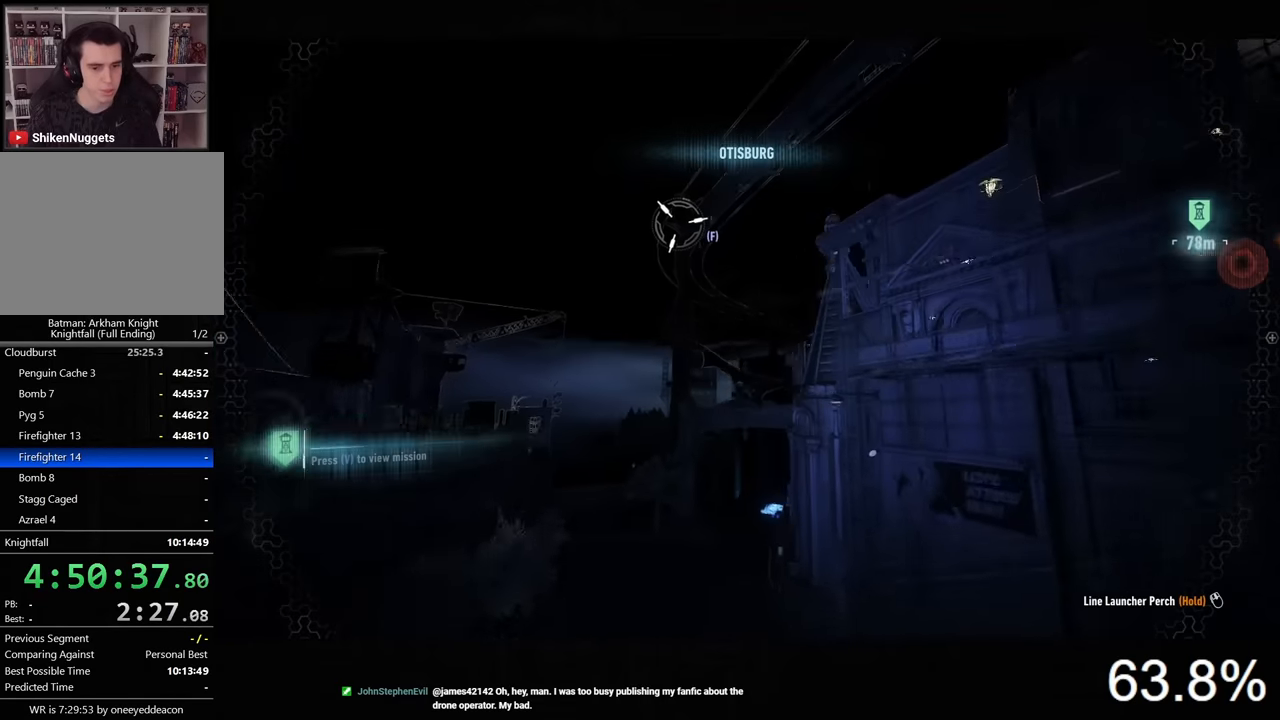
{"keys": ["space"], "mouse": [], "events": []}
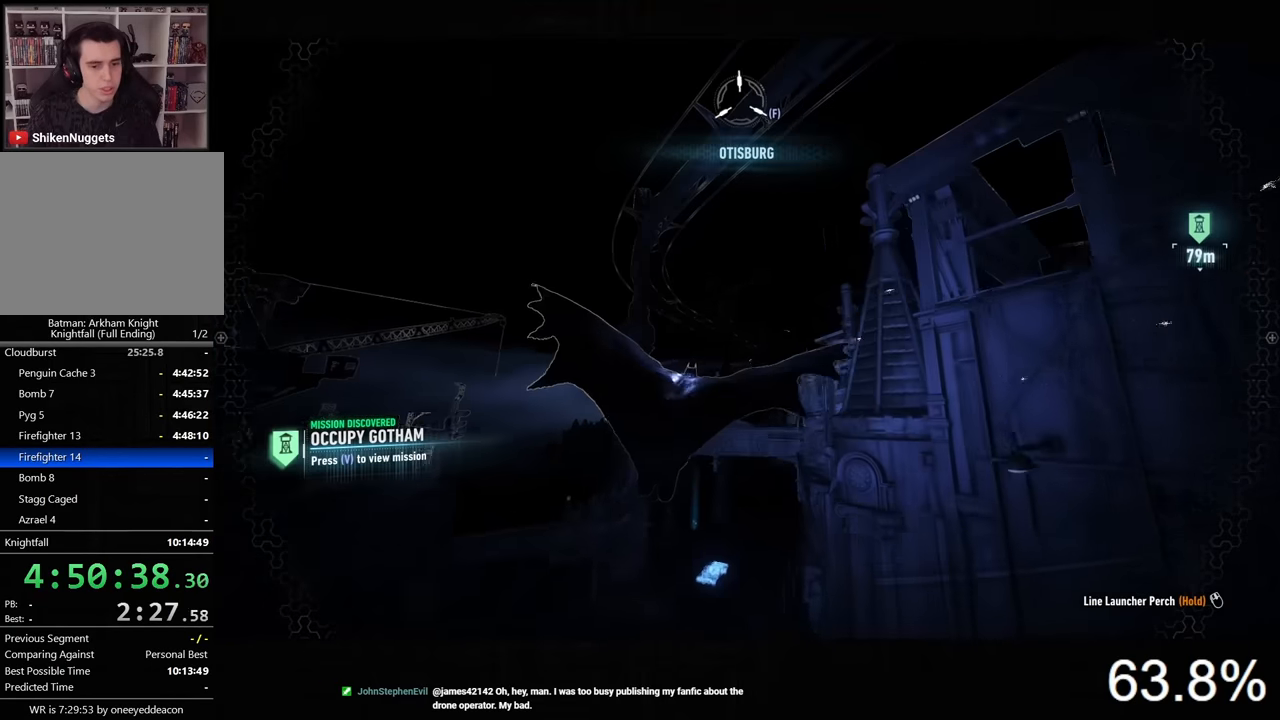
{"keys": ["space"], "mouse": [], "events": []}
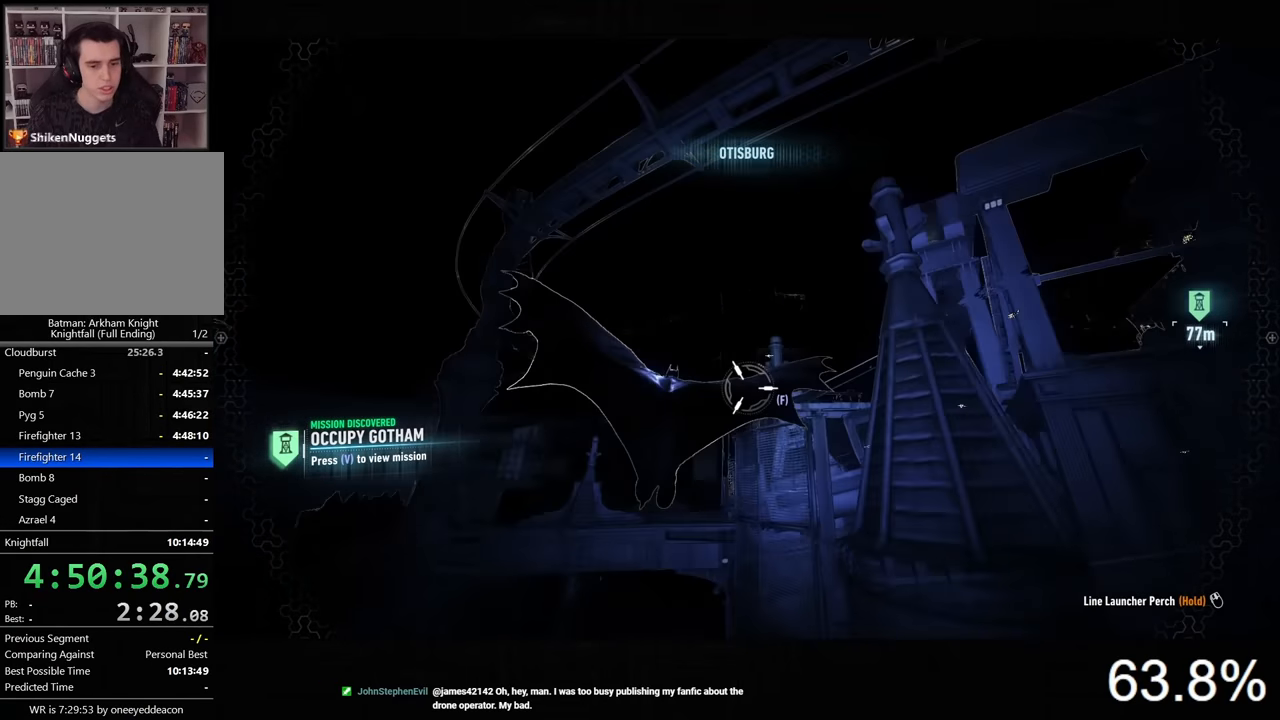
{"keys": ["space"], "mouse": [], "events": []}
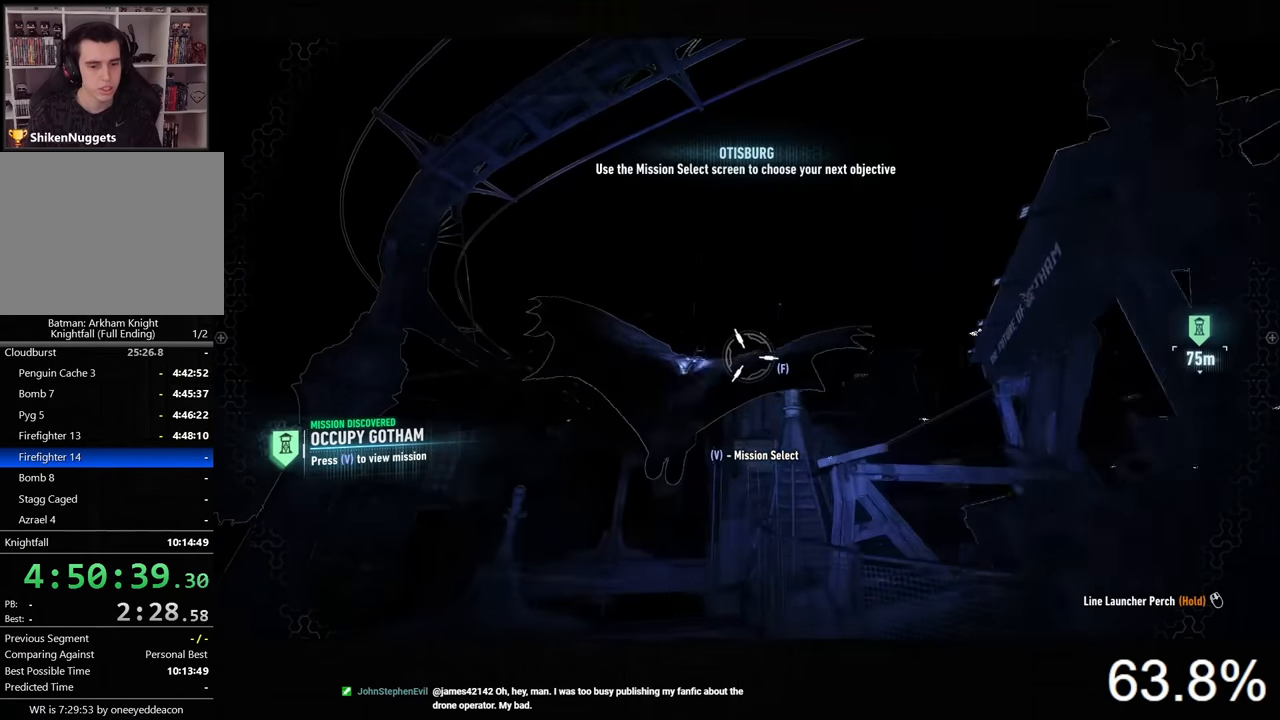
{"keys": ["space"], "mouse": [], "events": []}
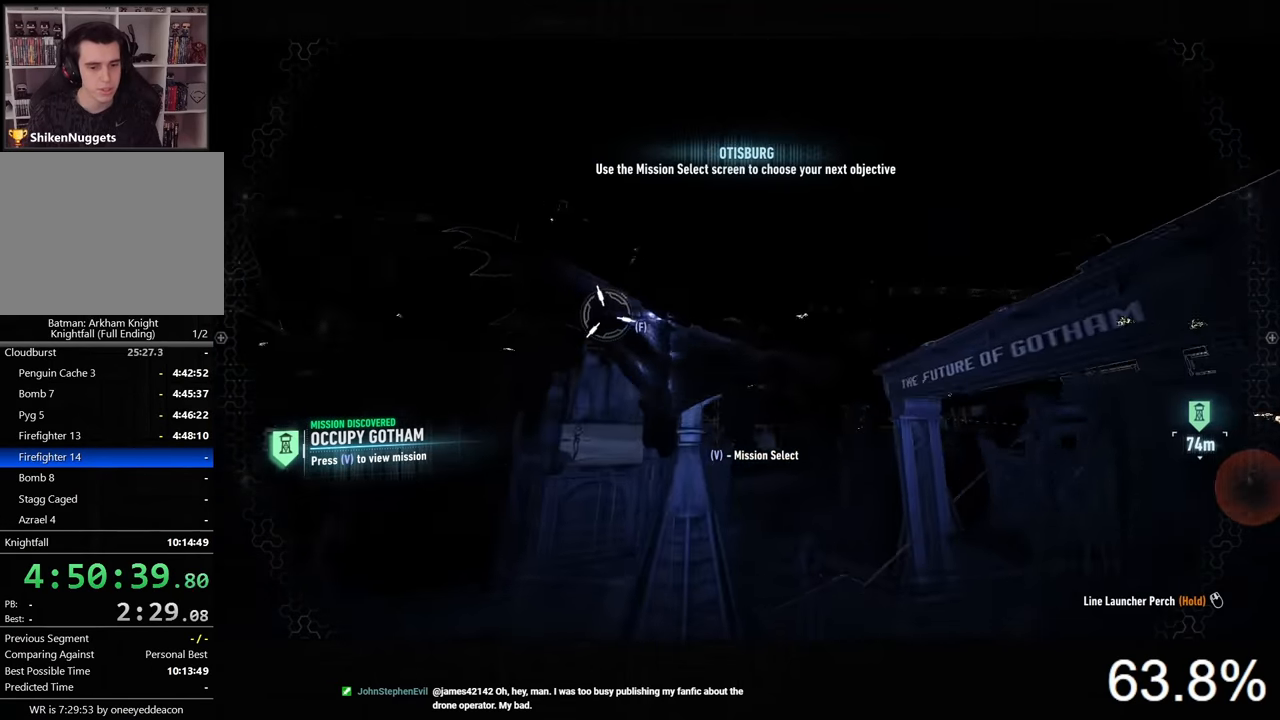
{"keys": ["space"], "mouse": [], "events": []}
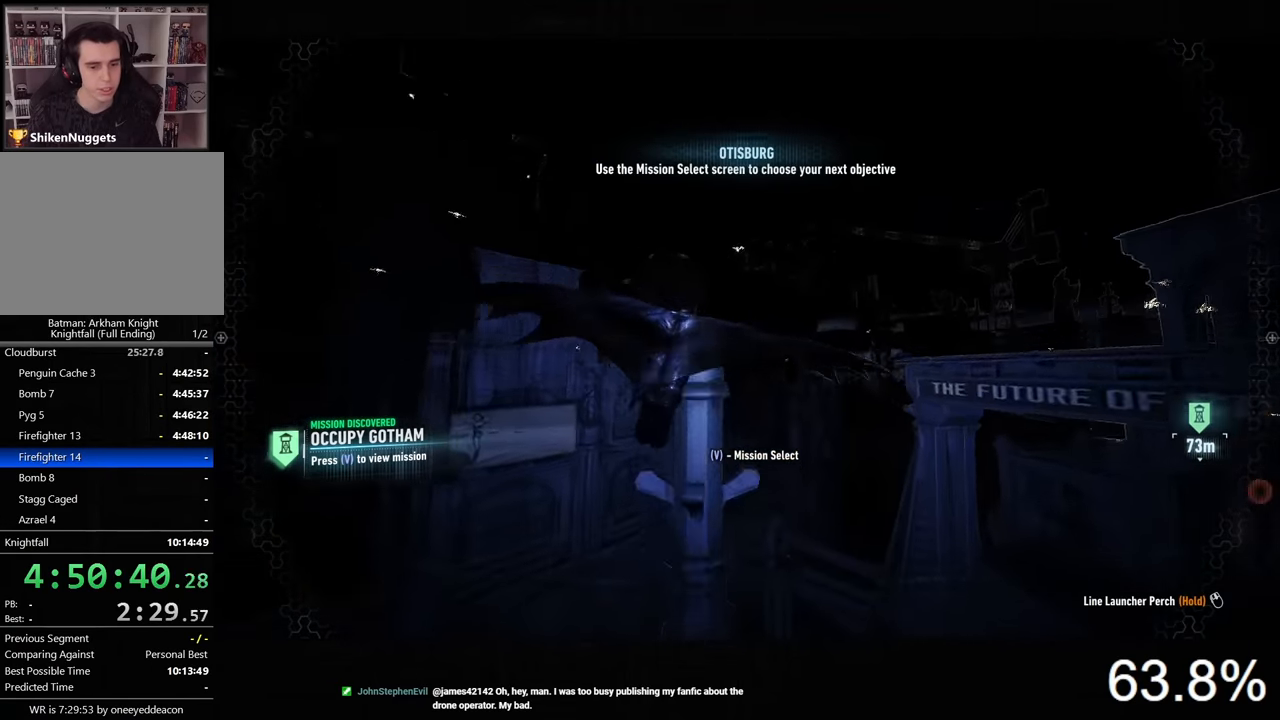
{"keys": ["space"], "mouse": [], "events": []}
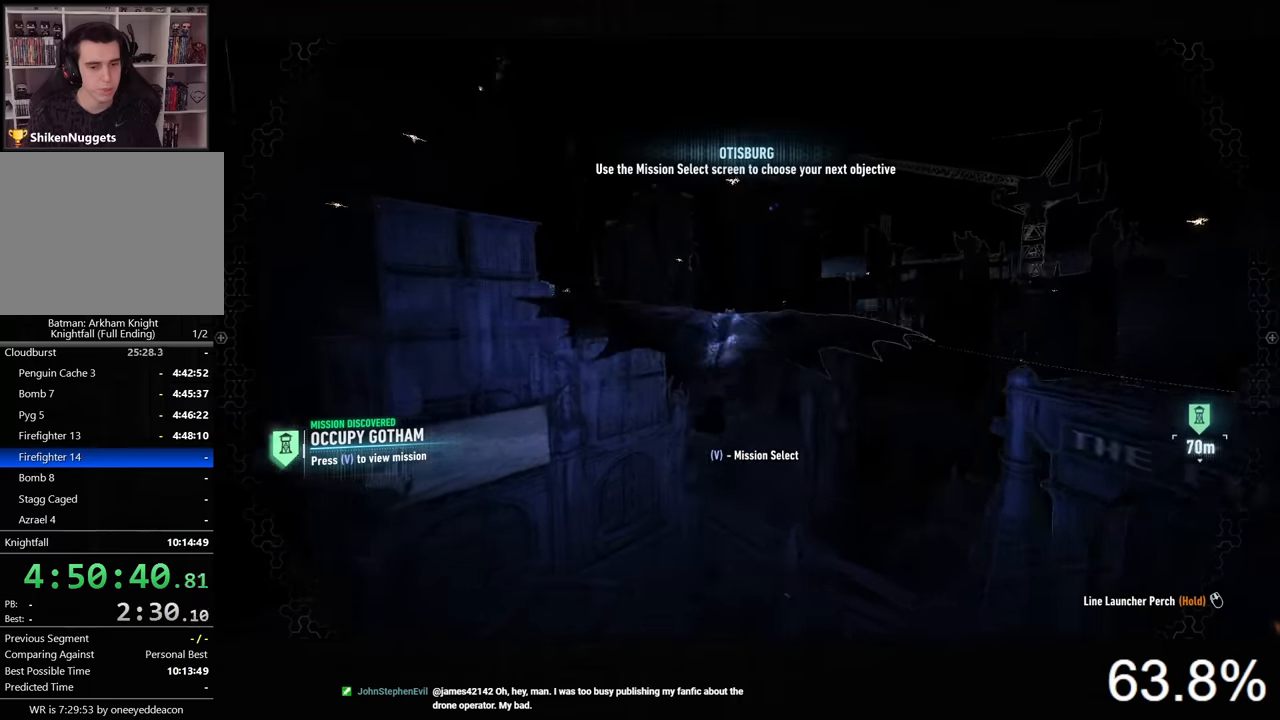
{"keys": ["space"], "mouse": [], "events": []}
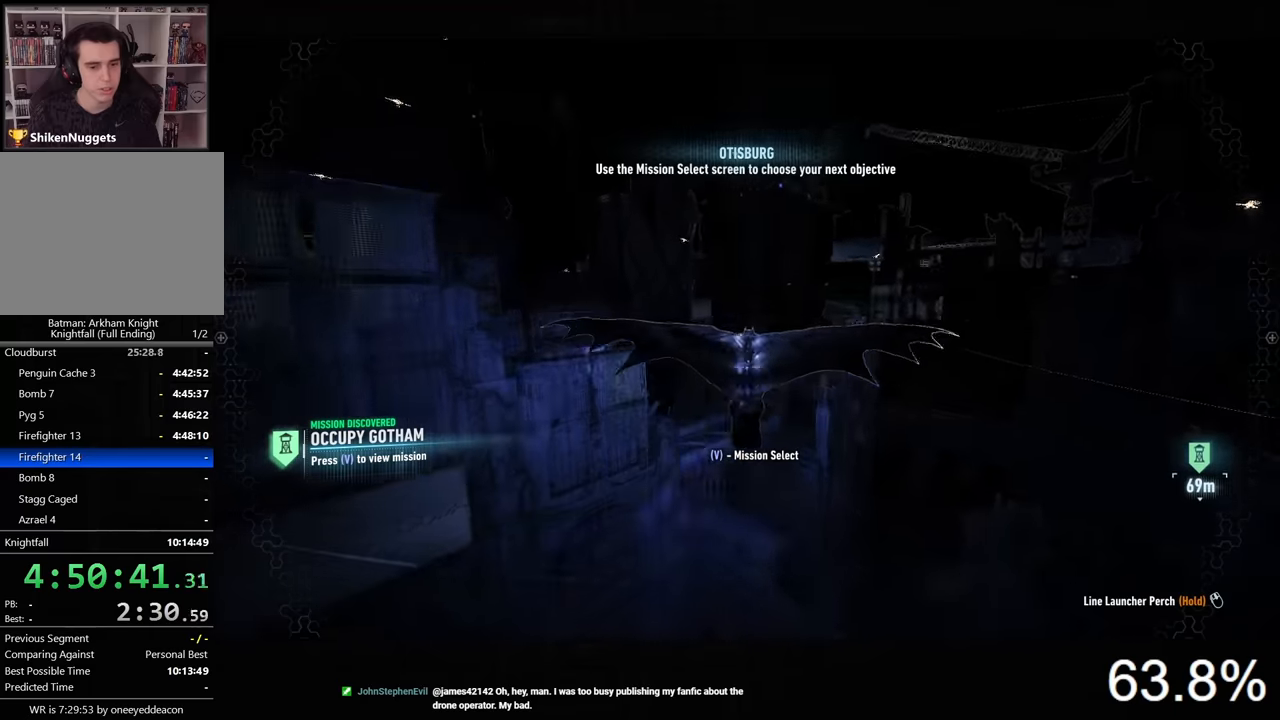
{"keys": ["space"], "mouse": [], "events": []}
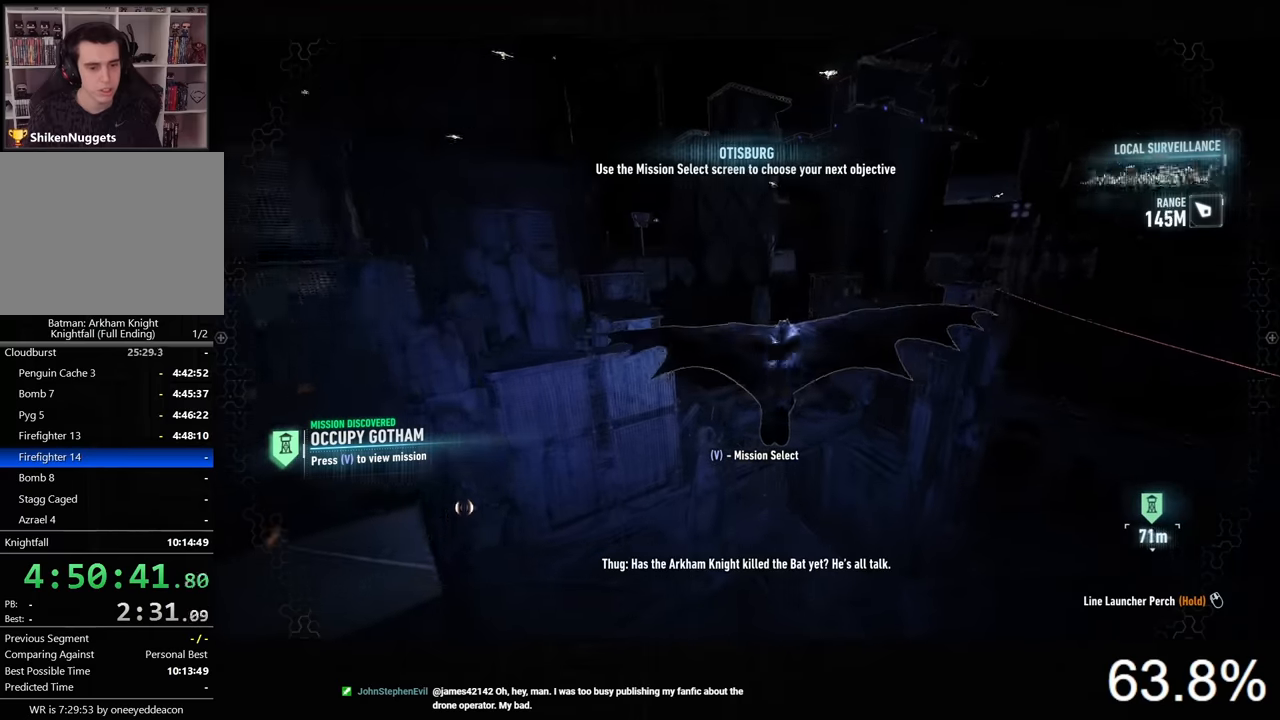
{"keys": ["space"], "mouse": [], "events": []}
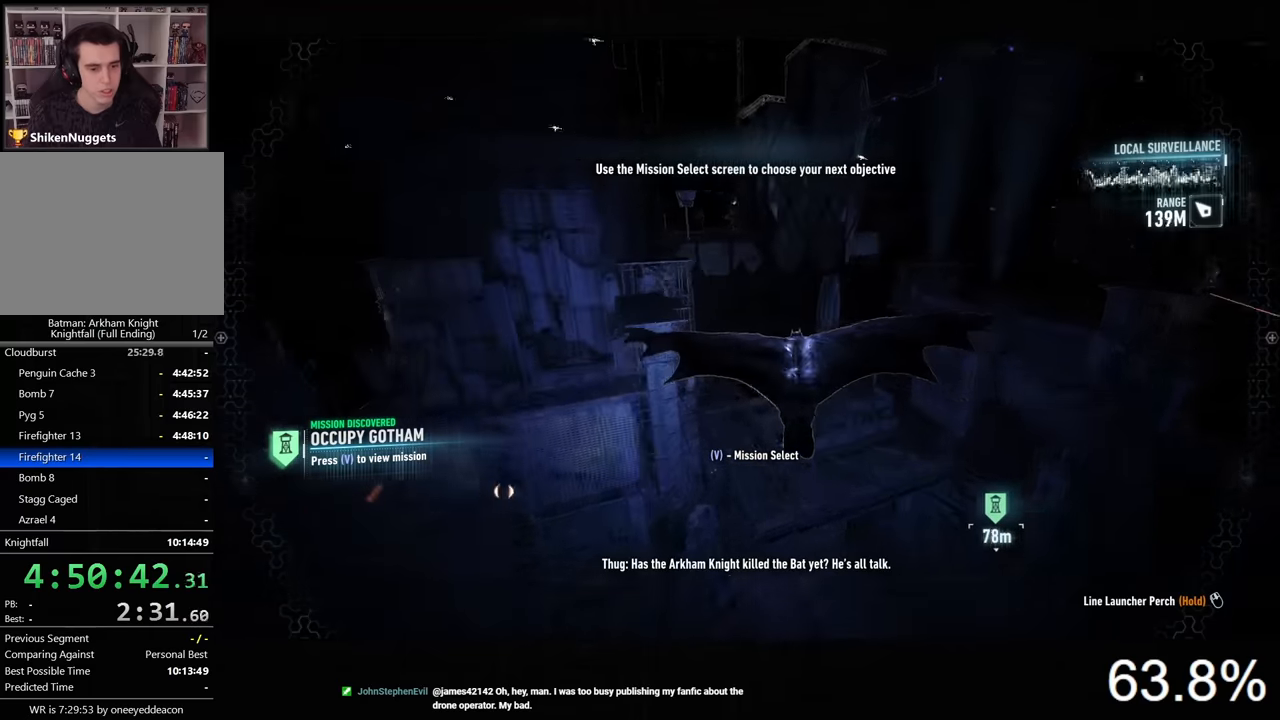
{"keys": ["space"], "mouse": [], "events": []}
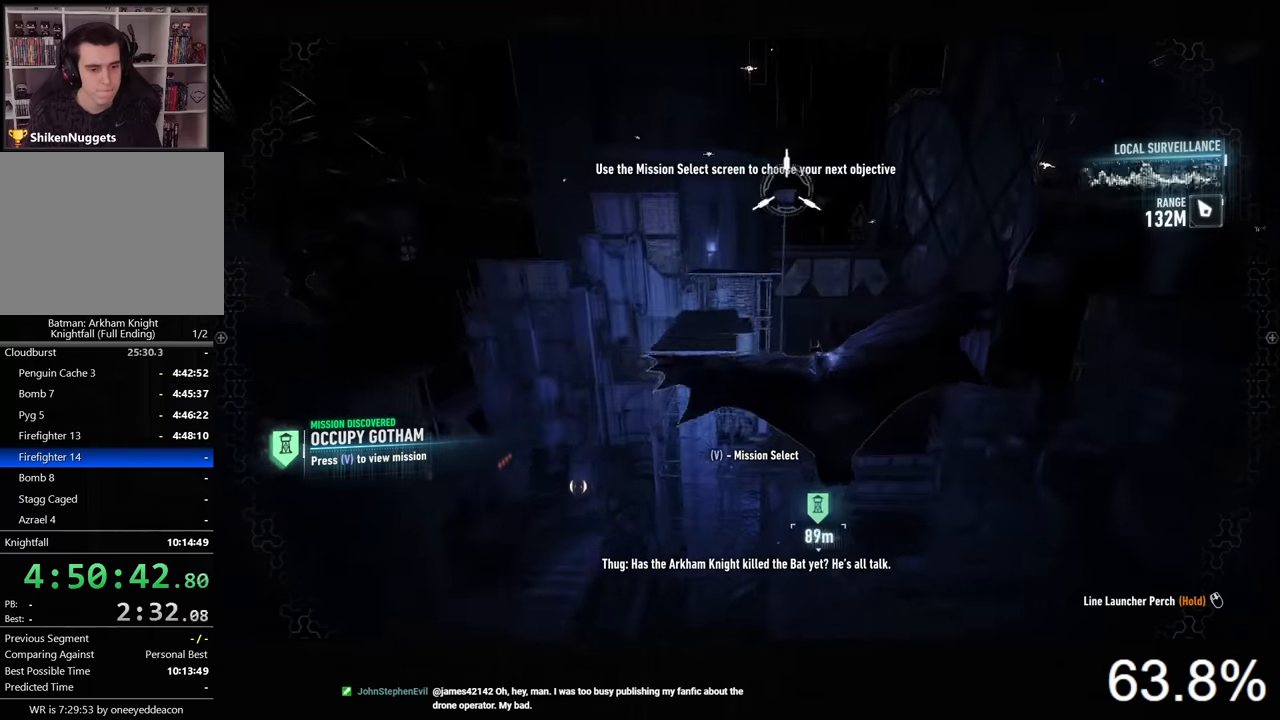
{"keys": ["space"], "mouse": [], "events": []}
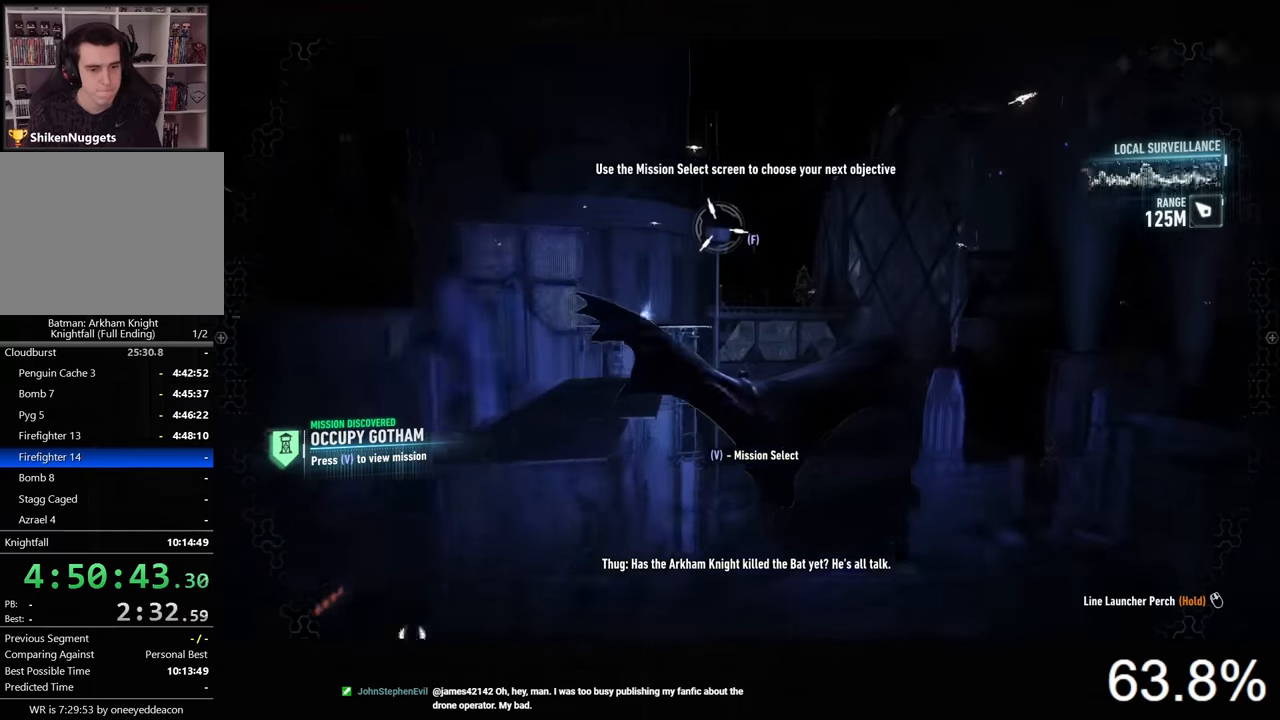
{"keys": ["space"], "mouse": [], "events": []}
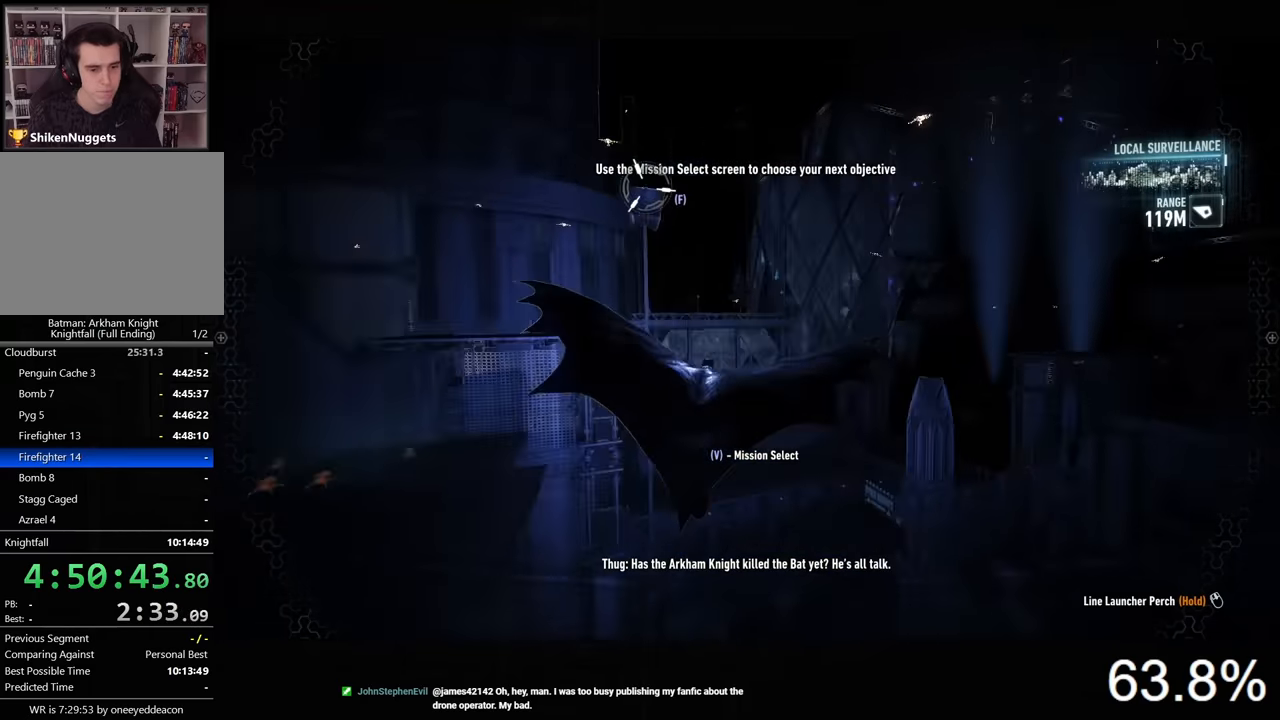
{"keys": ["space"], "mouse": [], "events": []}
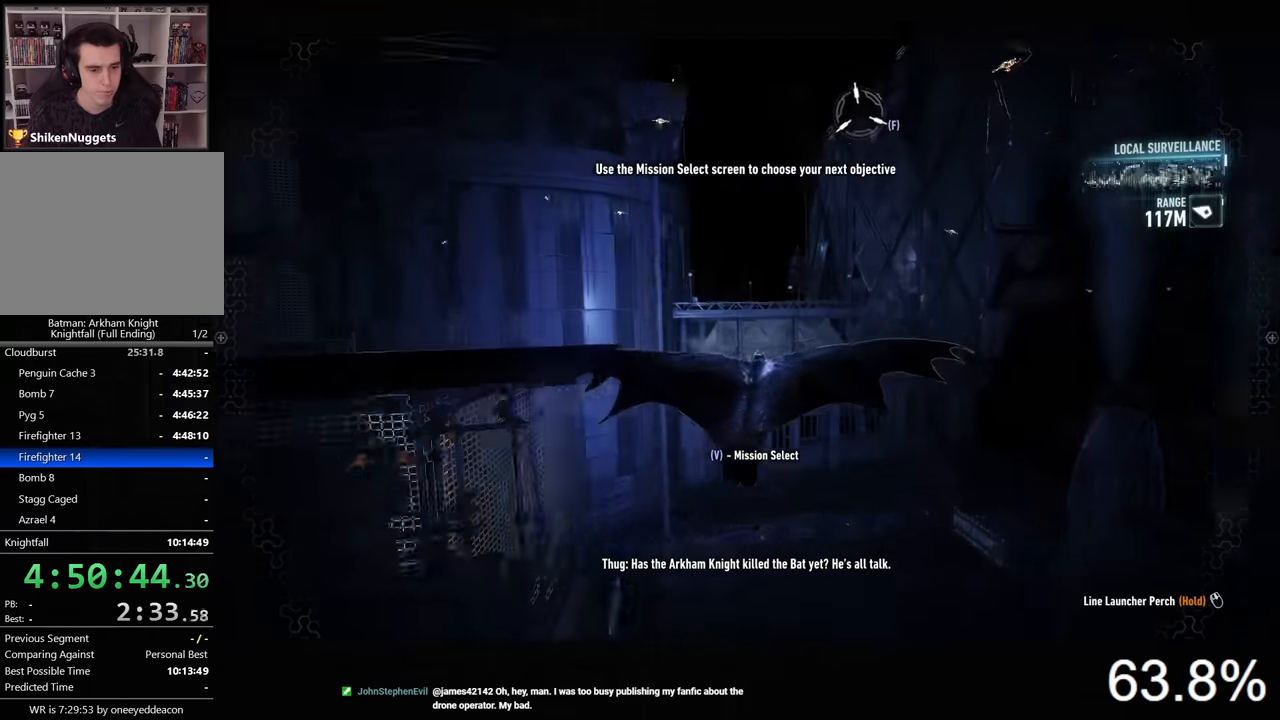
{"keys": ["space"], "mouse": [], "events": []}
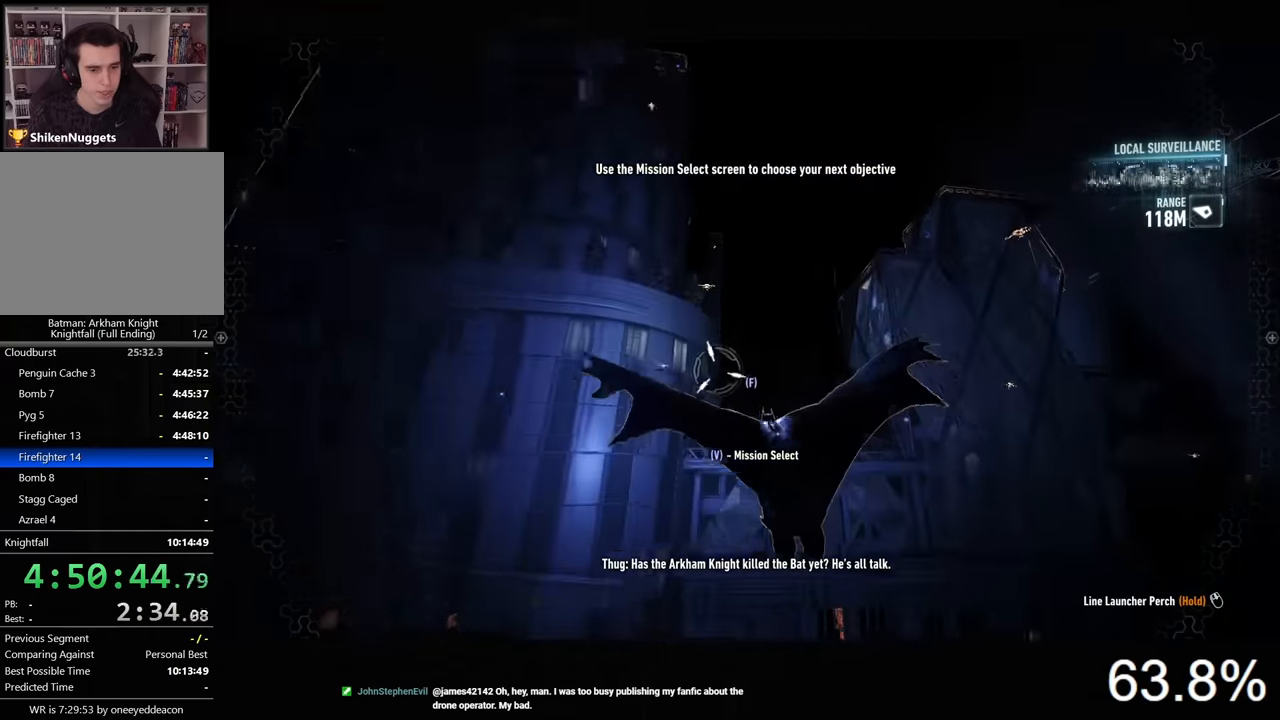
{"keys": ["space"], "mouse": [], "events": []}
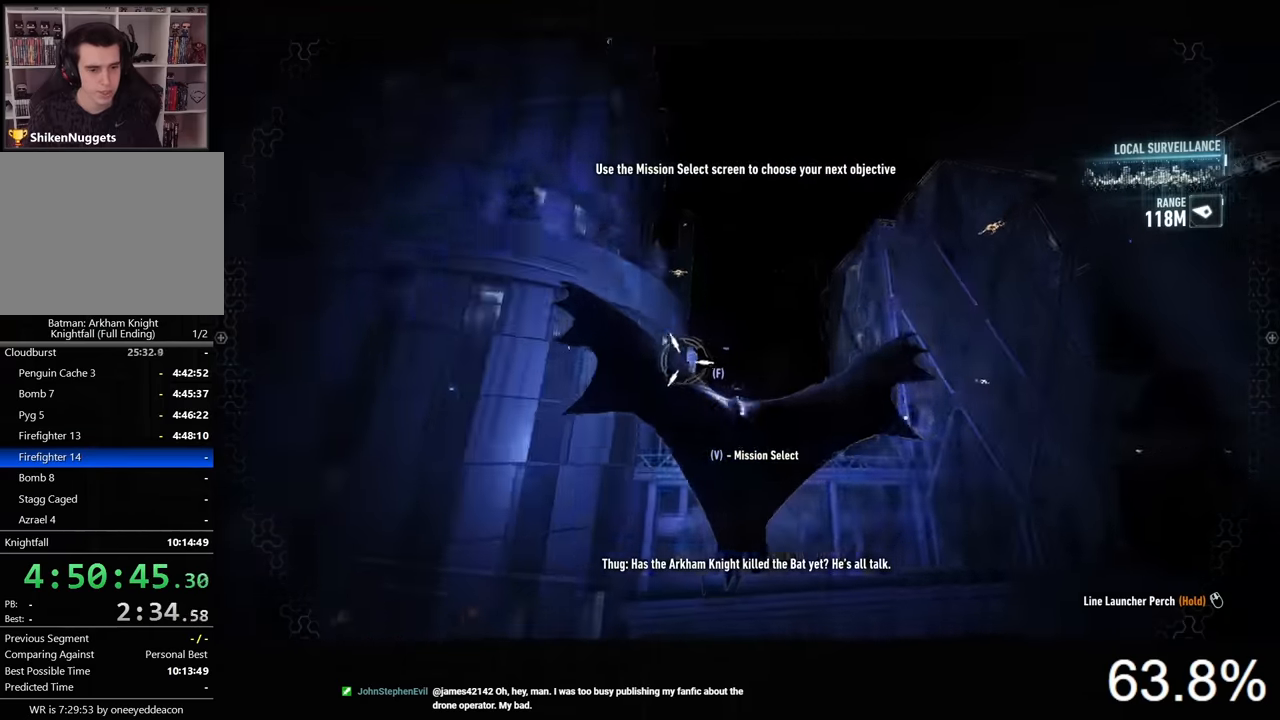
{"keys": ["space"], "mouse": [], "events": [[100, "f", "down"], [167, "f", "up"]]}